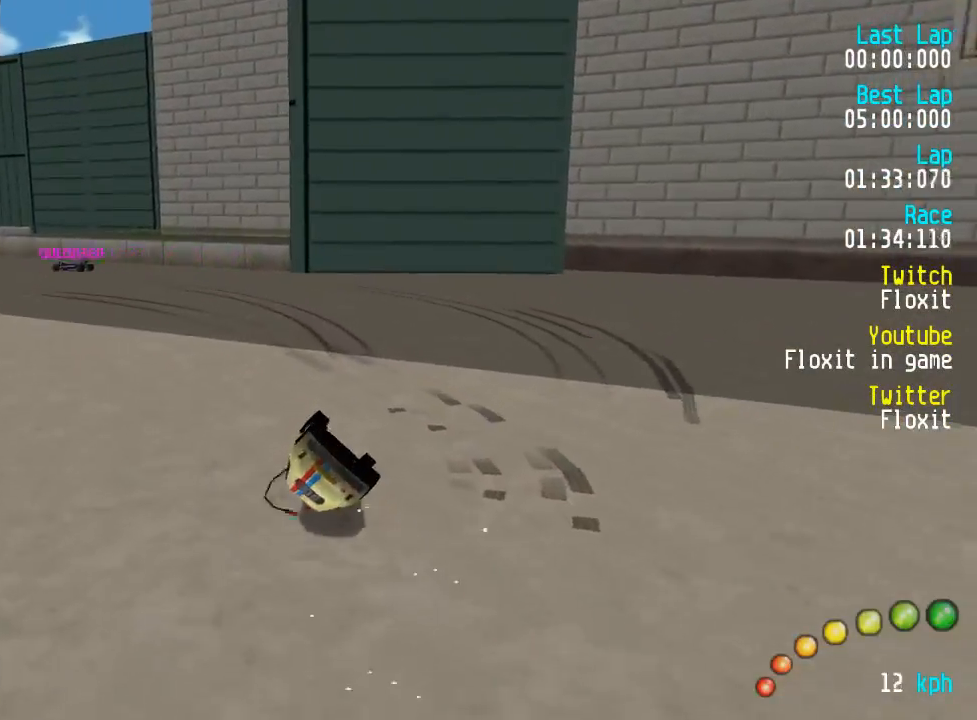
Gameplay with a controller (Xbox layout); each line is a JSON object with the inputs held at the frame after it (dt_ms = milliseconds from this image to that frame). "events" lists button and stick changes between this image and that frame as [ms after this image, input, new state], when the widget could be followed in between.
{"dt_ms": 500, "buttons": ["A", "DPAD_UP", "DPAD_LEFT"], "left_stick": "center", "right_stick": "center", "events": [[200, "A", "up"], [217, "X", "down"], [217, "right_stick", "left"], [234, "START", "down"], [234, "X", "up"], [317, "START", "up"], [350, "right_stick", "center"], [384, "A", "down"]]}
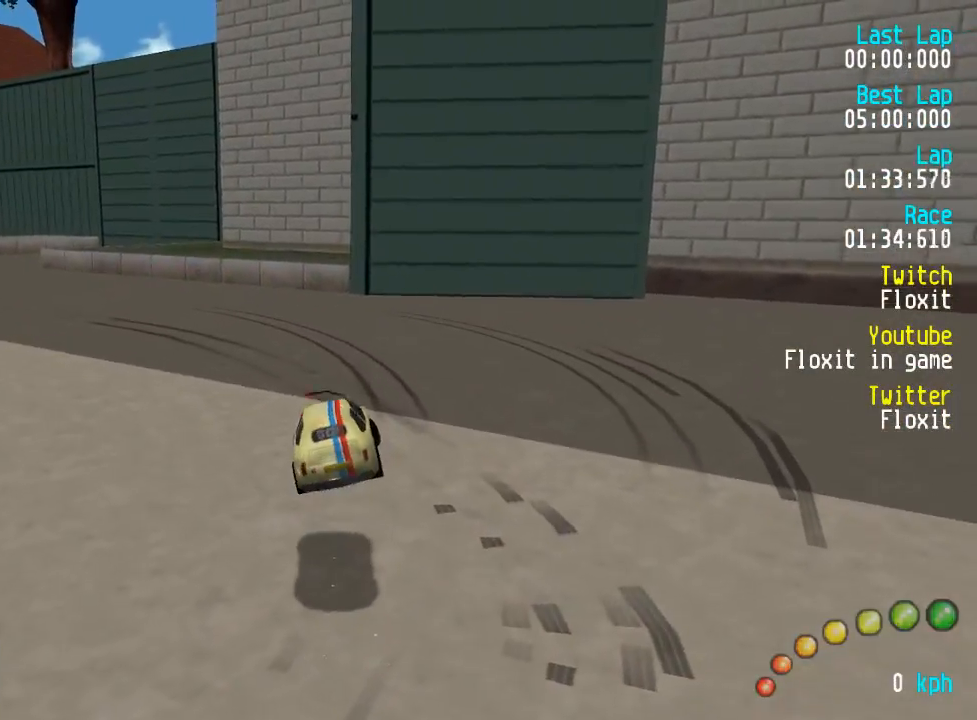
{"dt_ms": 500, "buttons": ["A", "DPAD_UP", "DPAD_LEFT"], "left_stick": "center", "right_stick": "center", "events": []}
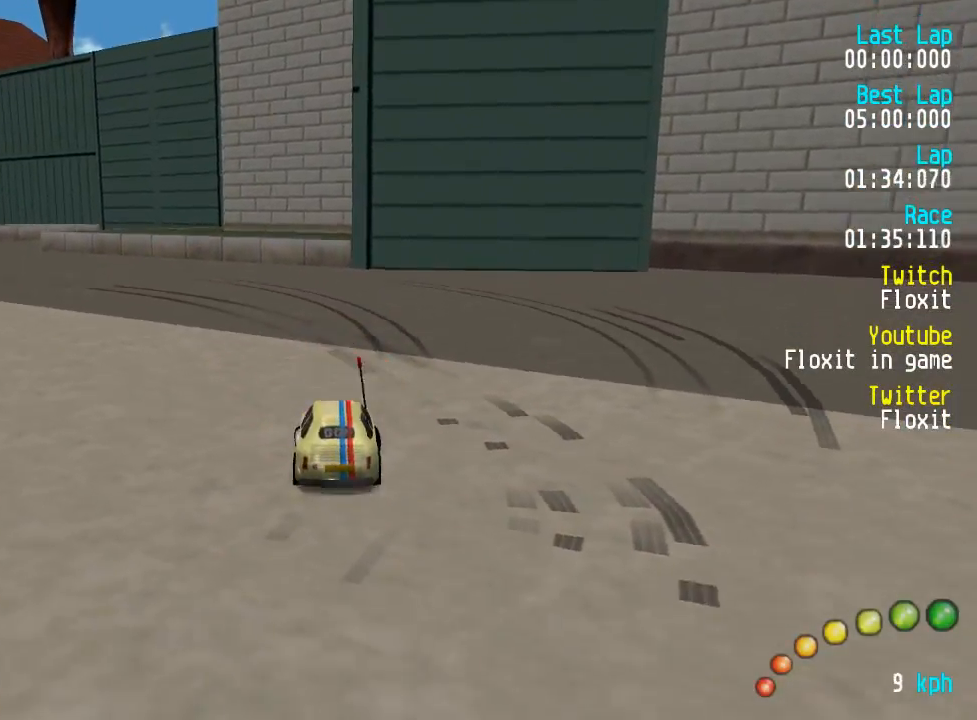
{"dt_ms": 500, "buttons": ["A", "DPAD_UP", "DPAD_LEFT"], "left_stick": "center", "right_stick": "center", "events": [[167, "DPAD_UP", "up"], [184, "DPAD_LEFT", "up"], [267, "DPAD_LEFT", "down"], [267, "DPAD_UP", "down"], [367, "DPAD_UP", "up"], [400, "DPAD_LEFT", "up"], [467, "DPAD_LEFT", "down"], [484, "DPAD_UP", "down"]]}
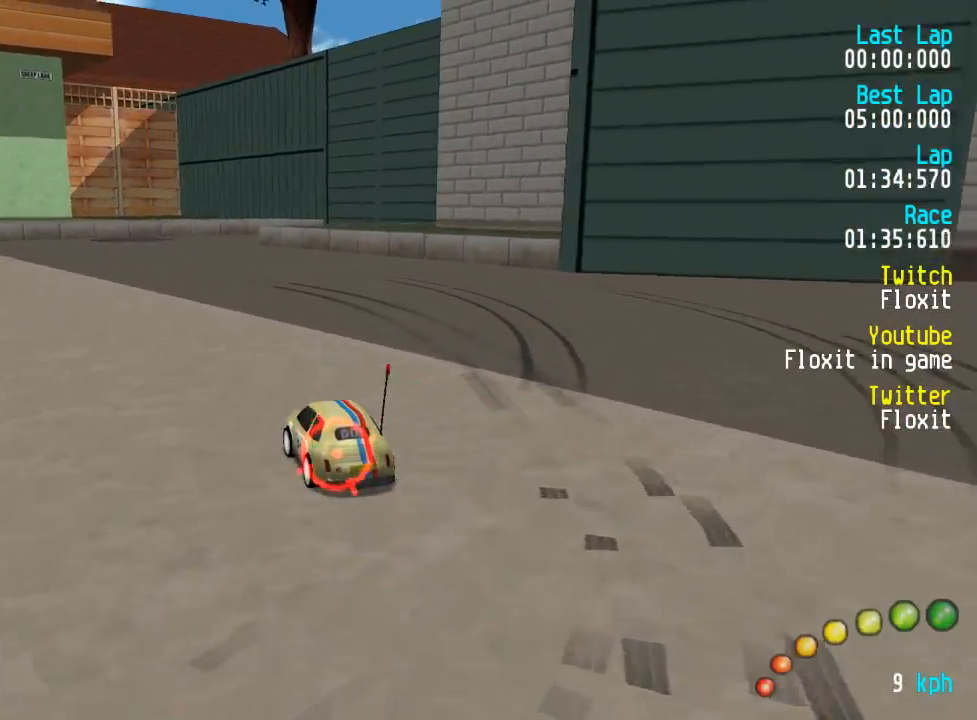
{"dt_ms": 500, "buttons": ["A"], "left_stick": "center", "right_stick": "center", "events": [[50, "DPAD_UP", "up"], [84, "DPAD_LEFT", "up"], [317, "L3", "down"], [317, "left_stick", "down-right"], [417, "L3", "up"], [417, "left_stick", "center"]]}
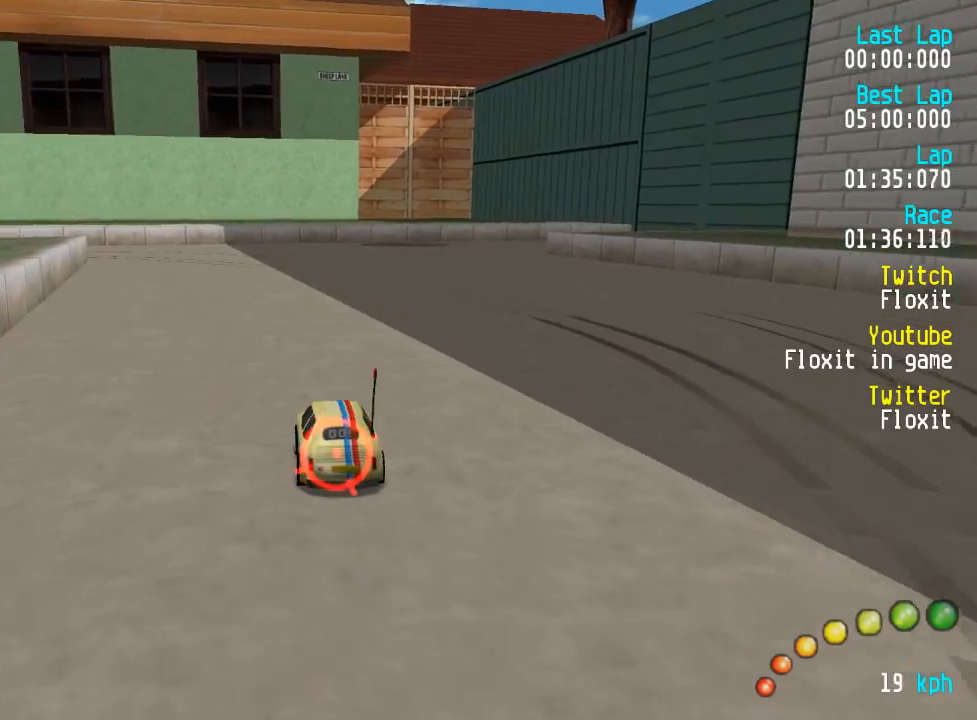
{"dt_ms": 500, "buttons": ["A", "DPAD_UP", "DPAD_LEFT"], "left_stick": "center", "right_stick": "center", "events": [[17, "L3", "down"], [17, "left_stick", "down-right"], [100, "L3", "up"], [100, "left_stick", "left"], [150, "left_stick", "center"], [284, "DPAD_LEFT", "down"], [284, "DPAD_UP", "down"], [317, "DPAD_UP", "up"], [350, "DPAD_LEFT", "up"], [500, "DPAD_LEFT", "down"], [500, "DPAD_UP", "down"]]}
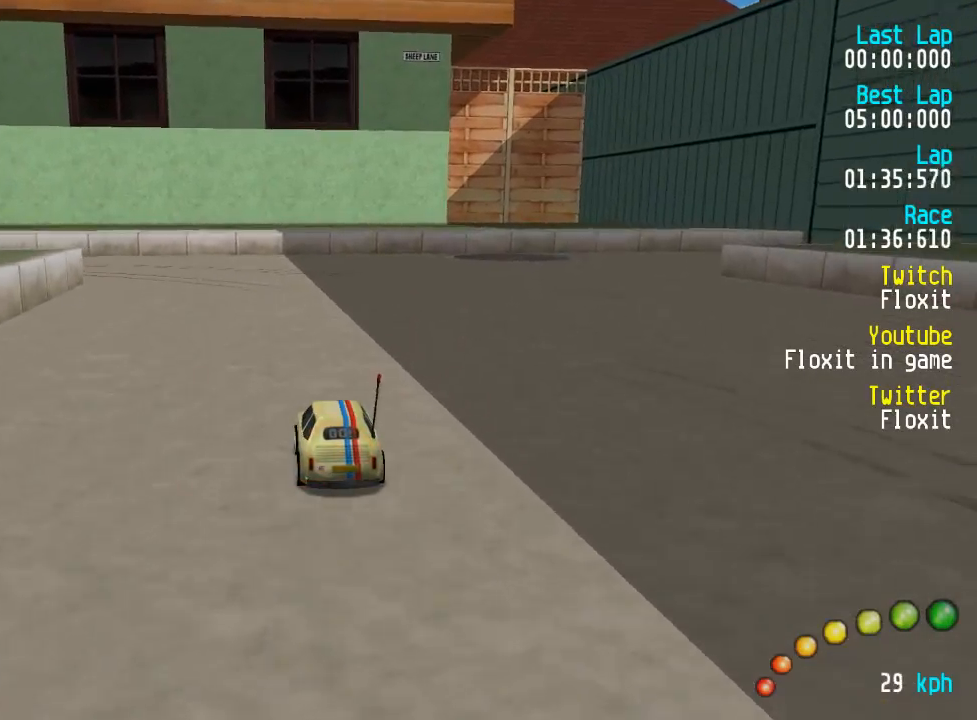
{"dt_ms": 500, "buttons": ["A", "DPAD_UP", "DPAD_LEFT"], "left_stick": "center", "right_stick": "center", "events": [[34, "DPAD_LEFT", "up"], [34, "DPAD_UP", "up"], [250, "DPAD_LEFT", "down"], [250, "DPAD_UP", "down"], [300, "DPAD_UP", "up"], [350, "DPAD_LEFT", "up"], [367, "DPAD_LEFT", "down"], [384, "DPAD_UP", "down"]]}
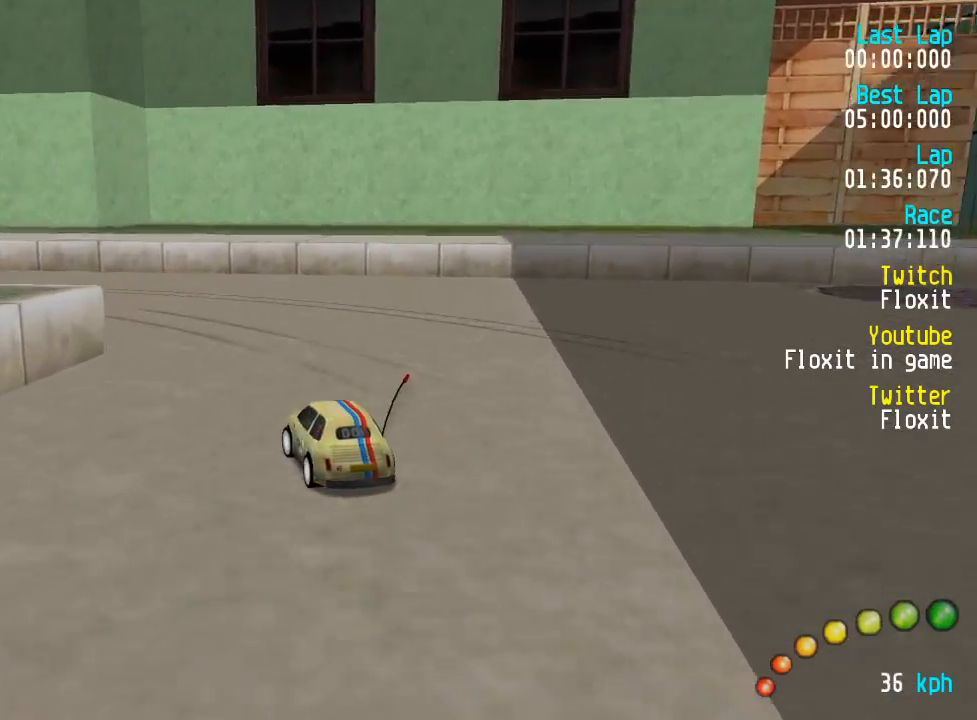
{"dt_ms": 500, "buttons": ["A", "DPAD_LEFT"], "left_stick": "center", "right_stick": "center", "events": [[17, "DPAD_UP", "up"], [34, "DPAD_UP", "down"], [284, "DPAD_UP", "up"], [300, "DPAD_LEFT", "up"], [384, "DPAD_LEFT", "down"], [384, "DPAD_UP", "down"], [500, "DPAD_UP", "up"]]}
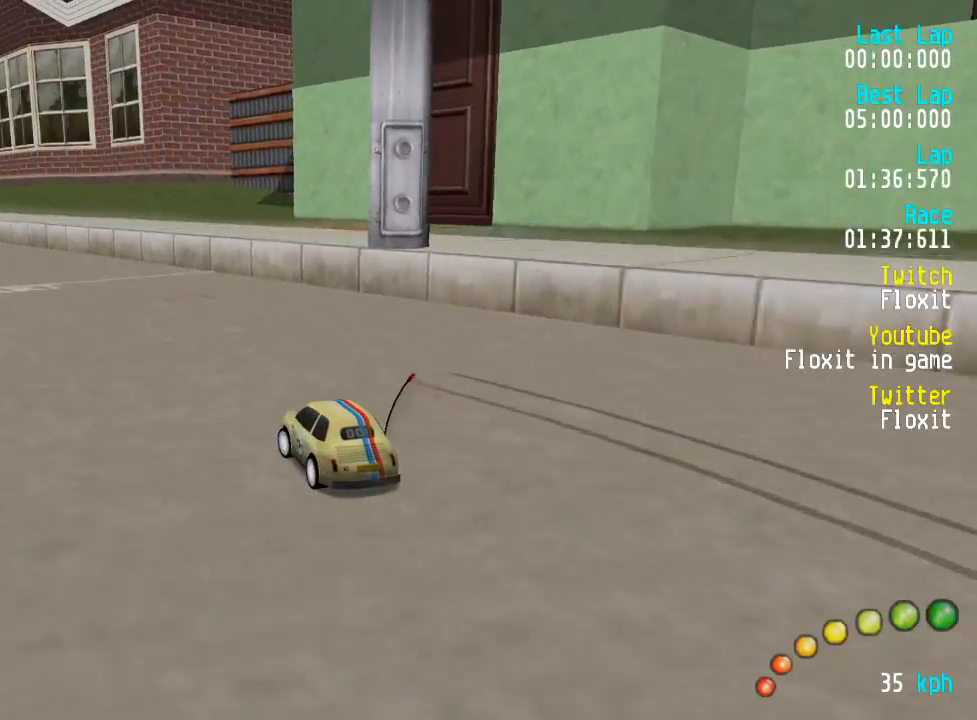
{"dt_ms": 500, "buttons": ["A"], "left_stick": "center", "right_stick": "center", "events": [[34, "DPAD_LEFT", "up"], [100, "DPAD_LEFT", "down"], [100, "DPAD_UP", "down"], [167, "DPAD_UP", "up"], [217, "DPAD_LEFT", "up"]]}
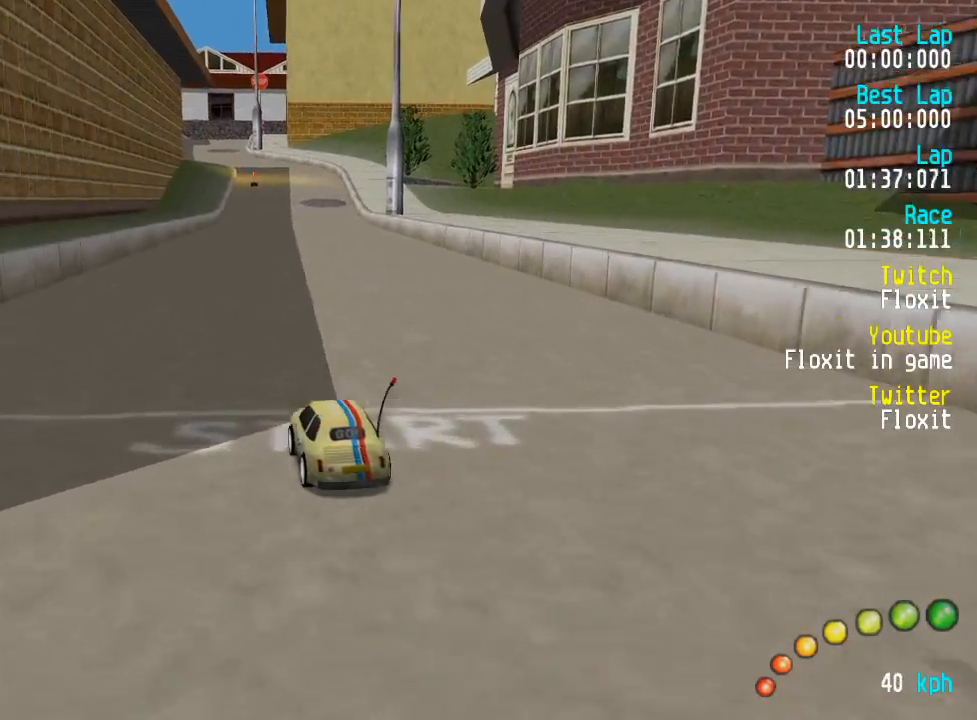
{"dt_ms": 500, "buttons": ["A"], "left_stick": "center", "right_stick": "center", "events": [[167, "DPAD_RIGHT", "down"], [217, "DPAD_RIGHT", "up"]]}
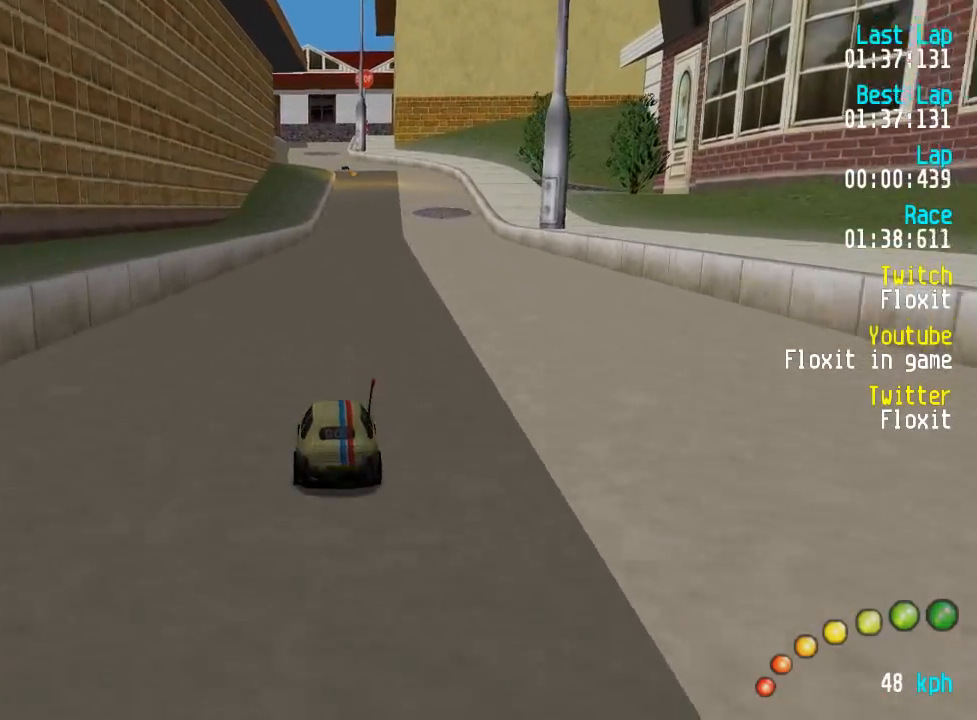
{"dt_ms": 500, "buttons": ["A"], "left_stick": "center", "right_stick": "center", "events": [[100, "DPAD_RIGHT", "down"], [134, "DPAD_RIGHT", "up"]]}
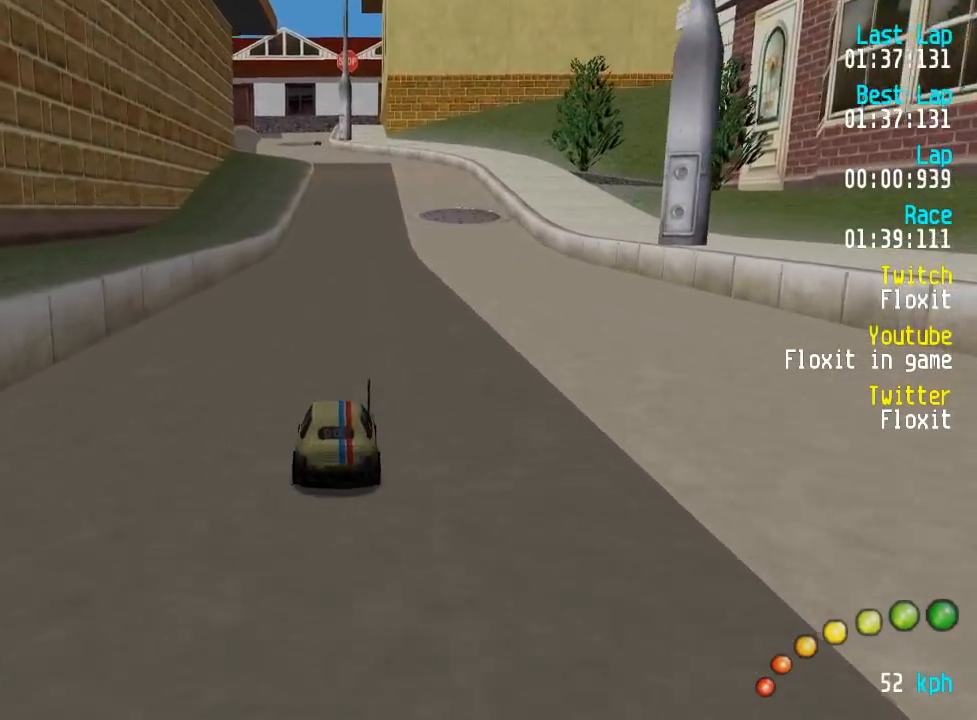
{"dt_ms": 500, "buttons": ["A"], "left_stick": "center", "right_stick": "center", "events": []}
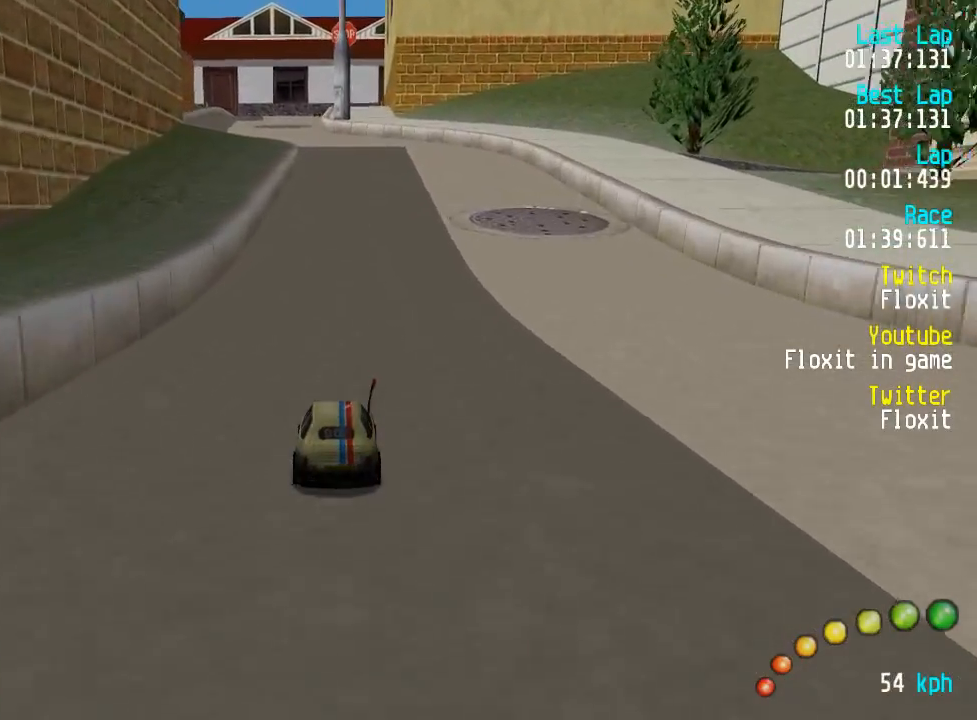
{"dt_ms": 500, "buttons": ["A"], "left_stick": "center", "right_stick": "center", "events": []}
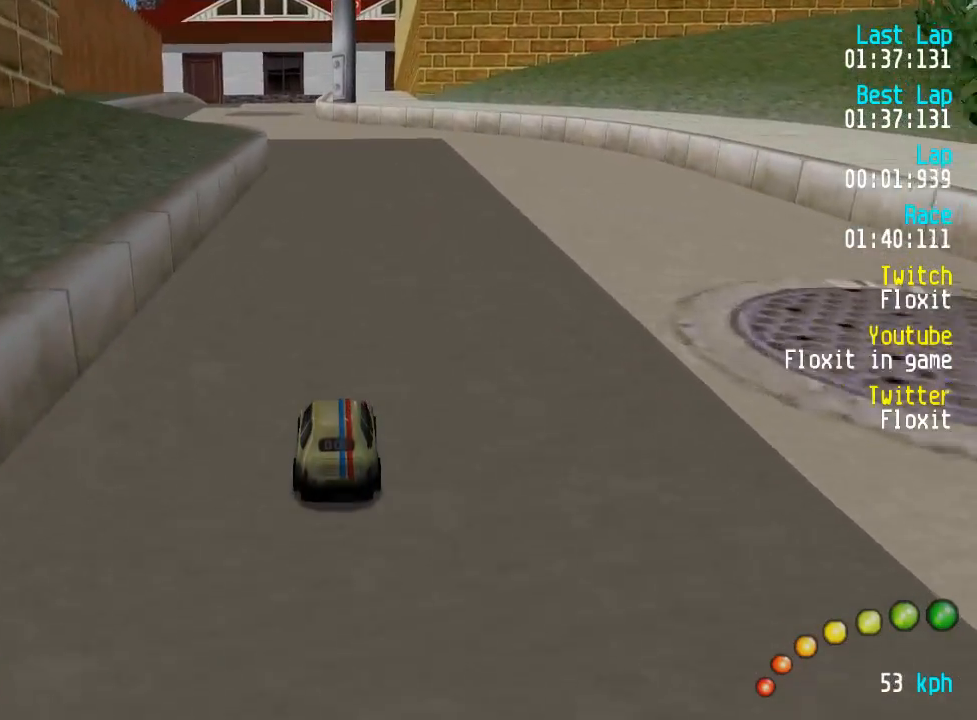
{"dt_ms": 500, "buttons": ["A"], "left_stick": "center", "right_stick": "center", "events": [[300, "DPAD_LEFT", "down"], [300, "DPAD_UP", "down"], [334, "DPAD_UP", "up"], [350, "DPAD_LEFT", "up"]]}
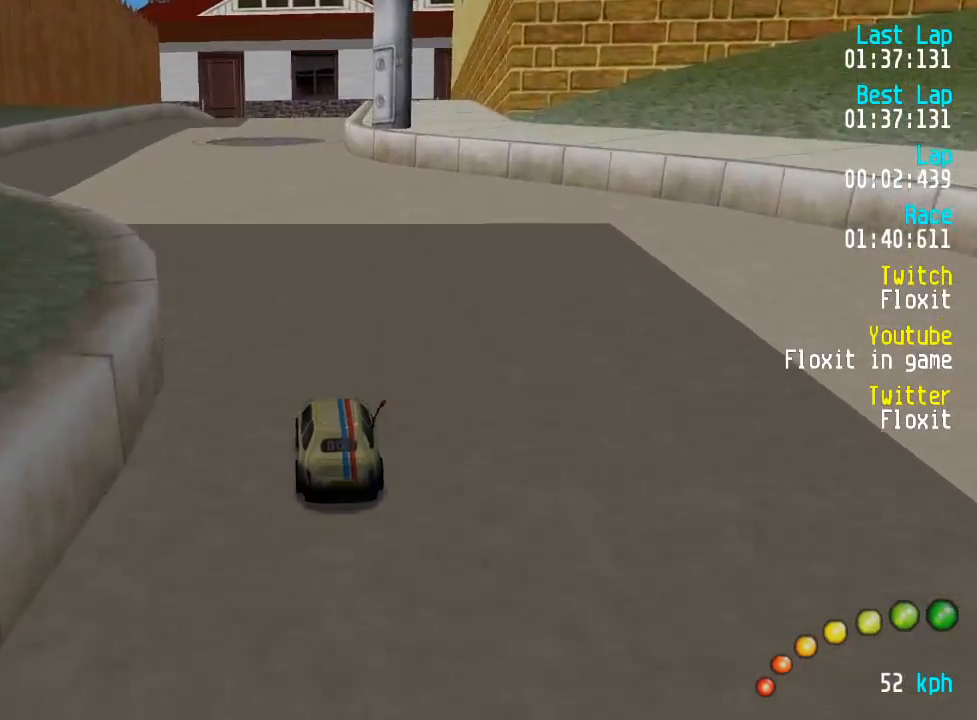
{"dt_ms": 500, "buttons": ["A"], "left_stick": "center", "right_stick": "center", "events": []}
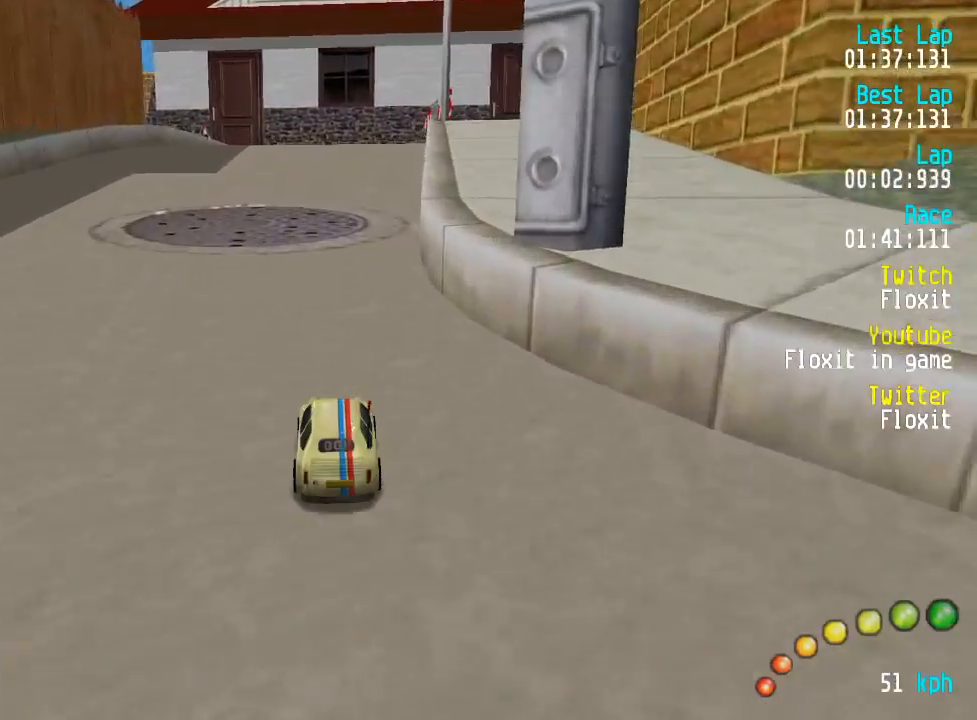
{"dt_ms": 501, "buttons": ["A"], "left_stick": "center", "right_stick": "center", "events": [[68, "DPAD_RIGHT", "down"], [118, "DPAD_RIGHT", "up"]]}
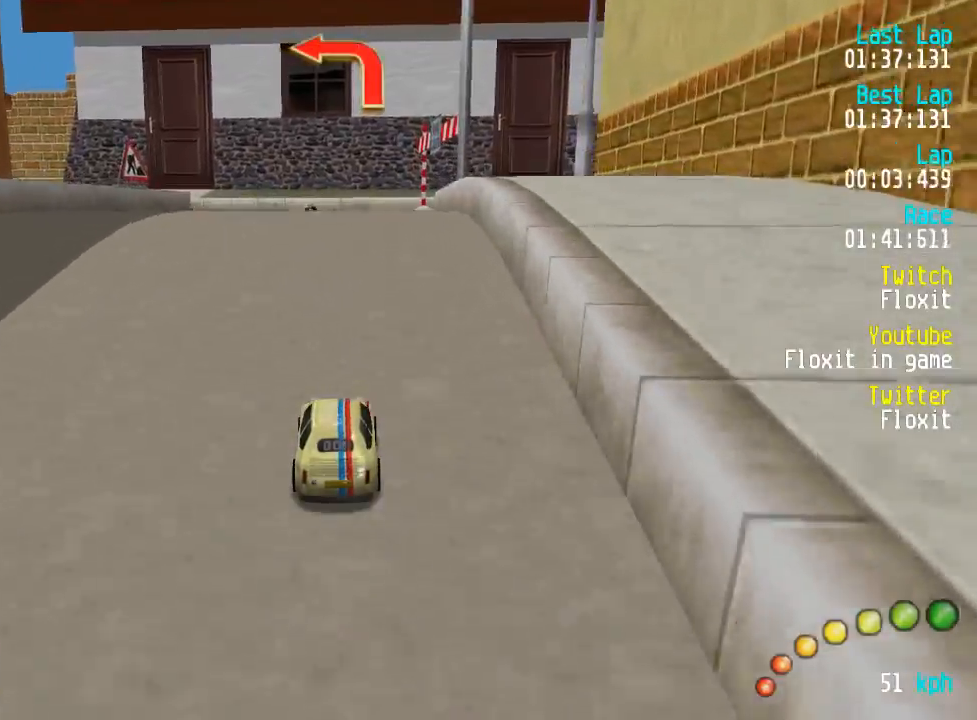
{"dt_ms": 500, "buttons": ["A", "DPAD_UP", "DPAD_LEFT"], "left_stick": "center", "right_stick": "center", "events": [[500, "DPAD_LEFT", "down"], [500, "DPAD_UP", "down"]]}
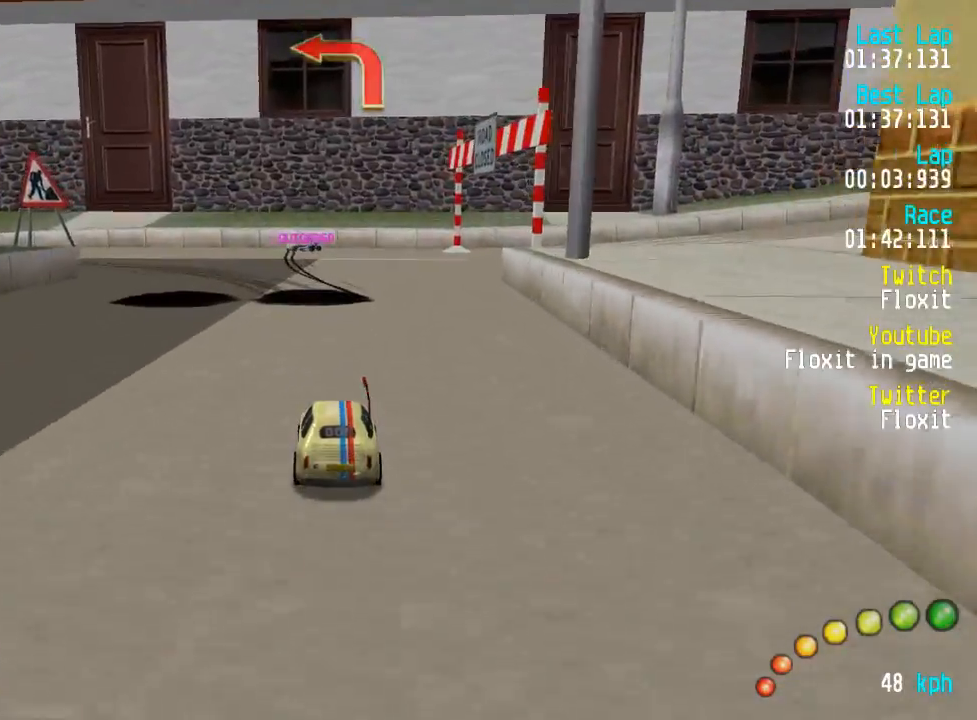
{"dt_ms": 1000, "buttons": ["A", "L3"], "left_stick": "down-right", "right_stick": "center", "events": [[267, "A", "up"], [350, "A", "down"], [800, "DPAD_LEFT", "up"], [800, "DPAD_UP", "up"], [900, "L3", "down"], [900, "left_stick", "down-right"]]}
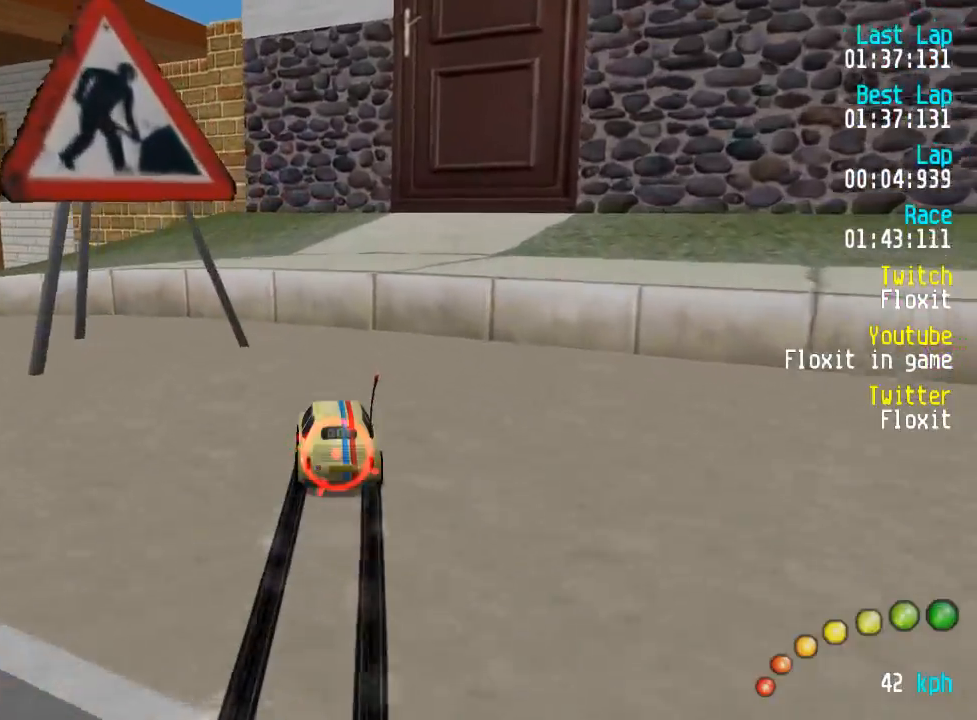
{"dt_ms": 500, "buttons": ["A"], "left_stick": "center", "right_stick": "center", "events": [[33, "L3", "up"], [33, "left_stick", "center"], [100, "L3", "down"], [100, "left_stick", "down-right"], [200, "L3", "up"], [217, "left_stick", "center"], [283, "L3", "down"], [283, "left_stick", "down-right"], [417, "L3", "up"], [433, "left_stick", "center"]]}